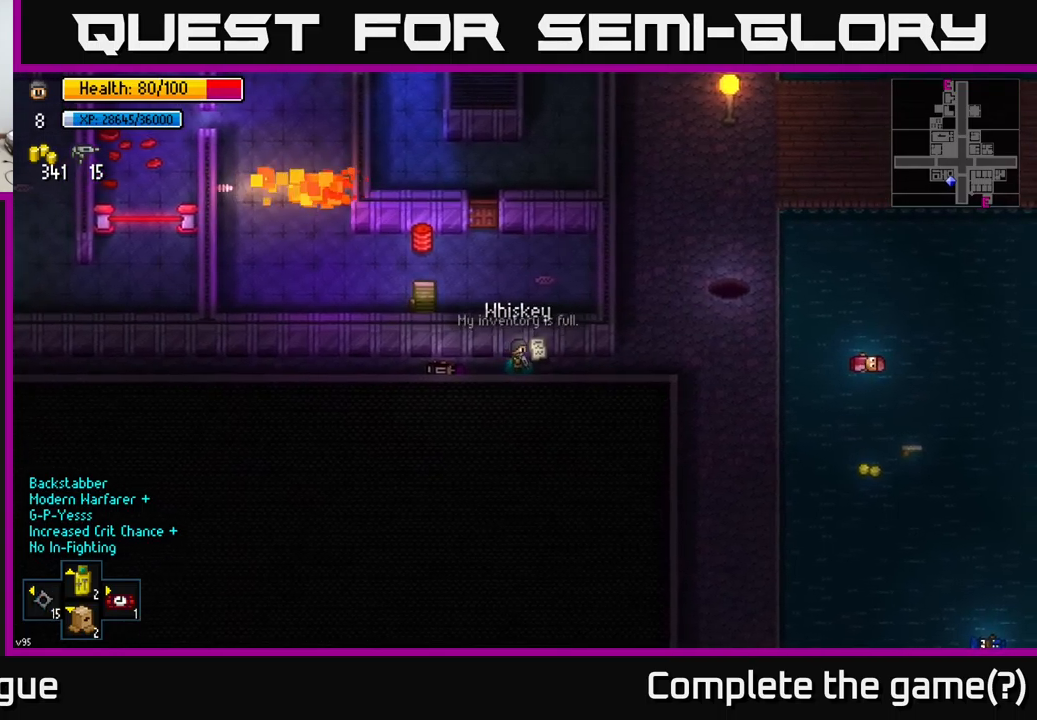
Gameplay with a controller (Xbox layout); each line is a JSON object with the inputs held at the frame after it. "events" lists button and stick changes between this image and that frame as [ms after this image, input, new state], when the widget could be followed in between.
{"buttons": [], "left_stick": "right", "right_stick": "center", "events": [[83, "A", "up"], [266, "left_stick", "right"]]}
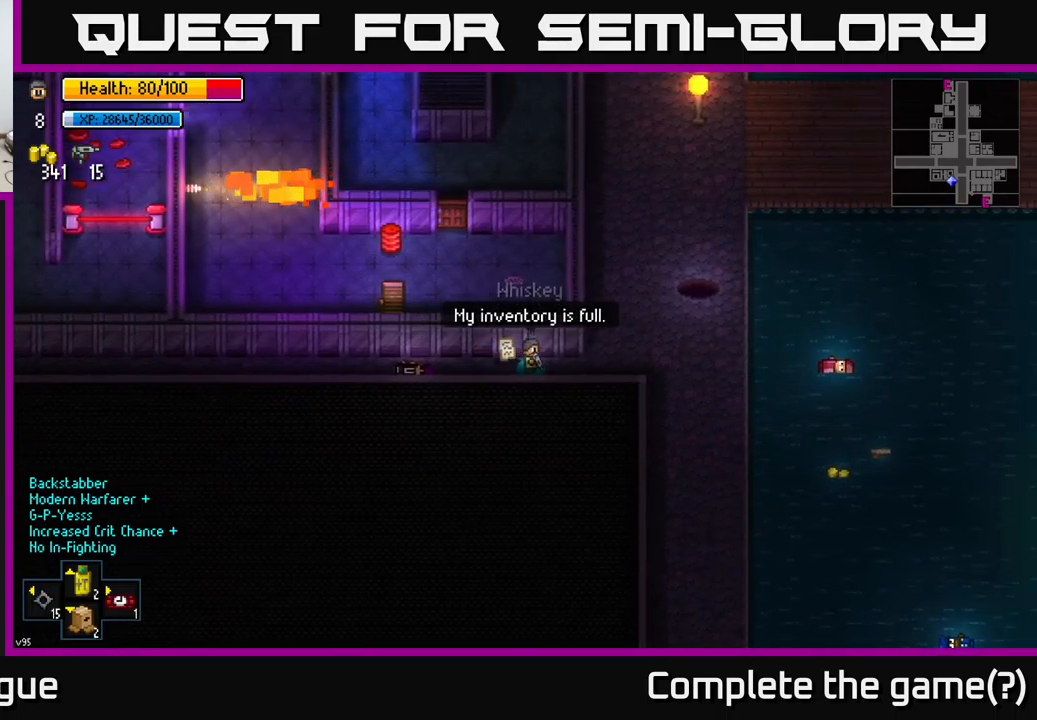
{"buttons": [], "left_stick": "right", "right_stick": "center", "events": []}
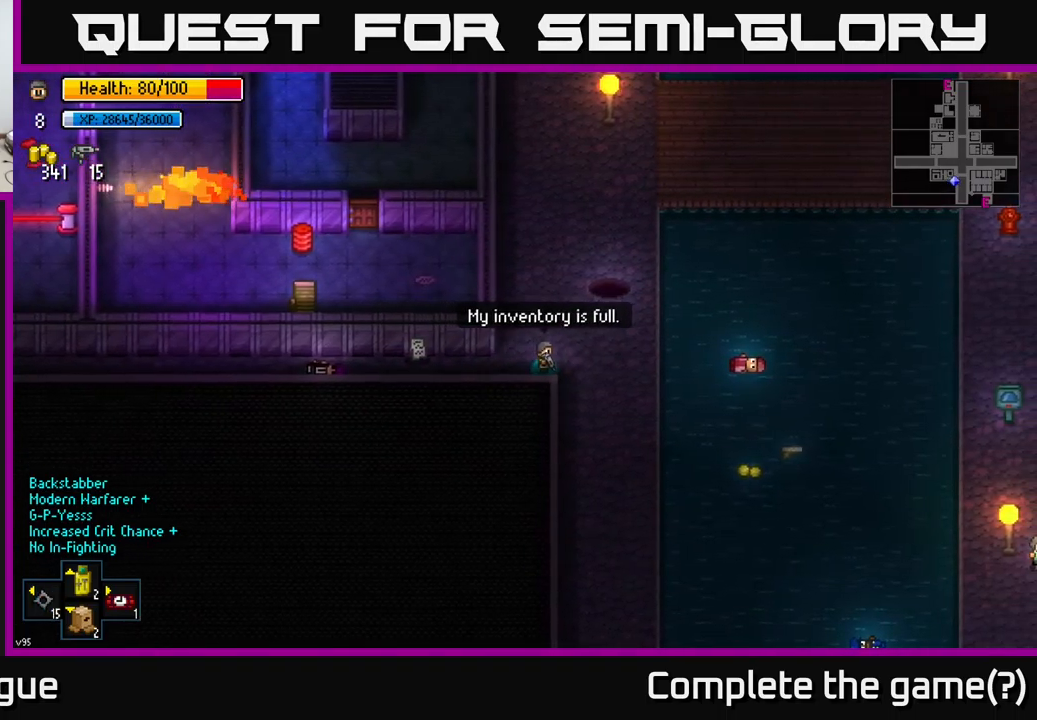
{"buttons": [], "left_stick": "right", "right_stick": "center", "events": [[16, "left_stick", "down-right"], [50, "right_stick", "down"], [366, "right_stick", "down-right"], [416, "left_stick", "right"], [483, "right_stick", "center"]]}
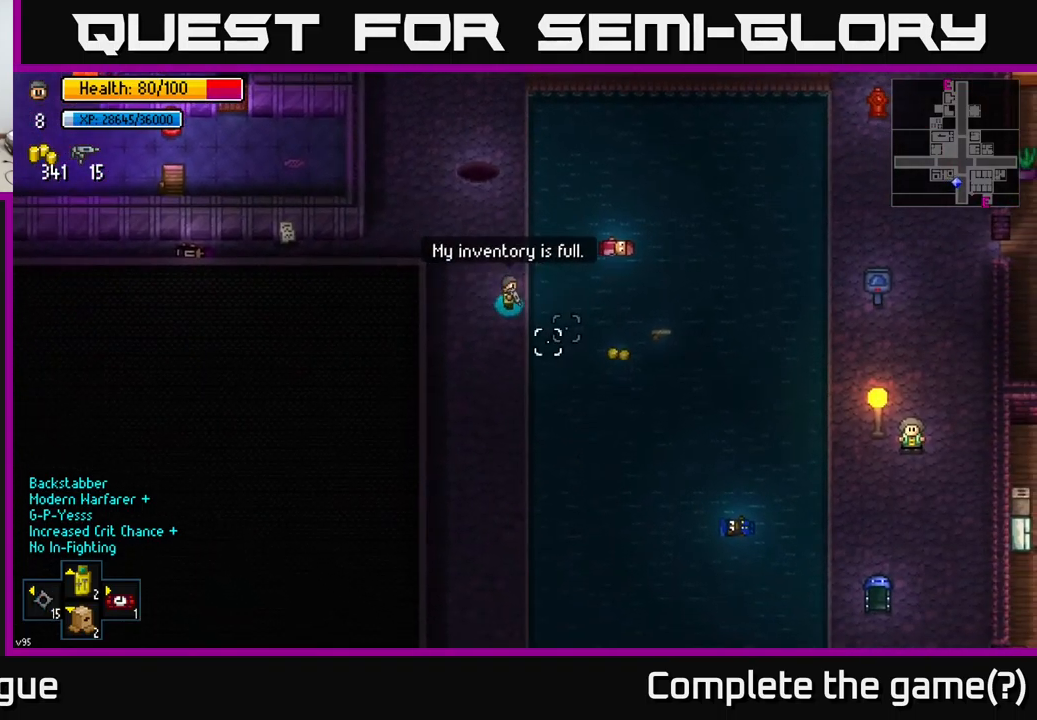
{"buttons": [], "left_stick": "down-right", "right_stick": "center", "events": [[116, "left_stick", "down-right"]]}
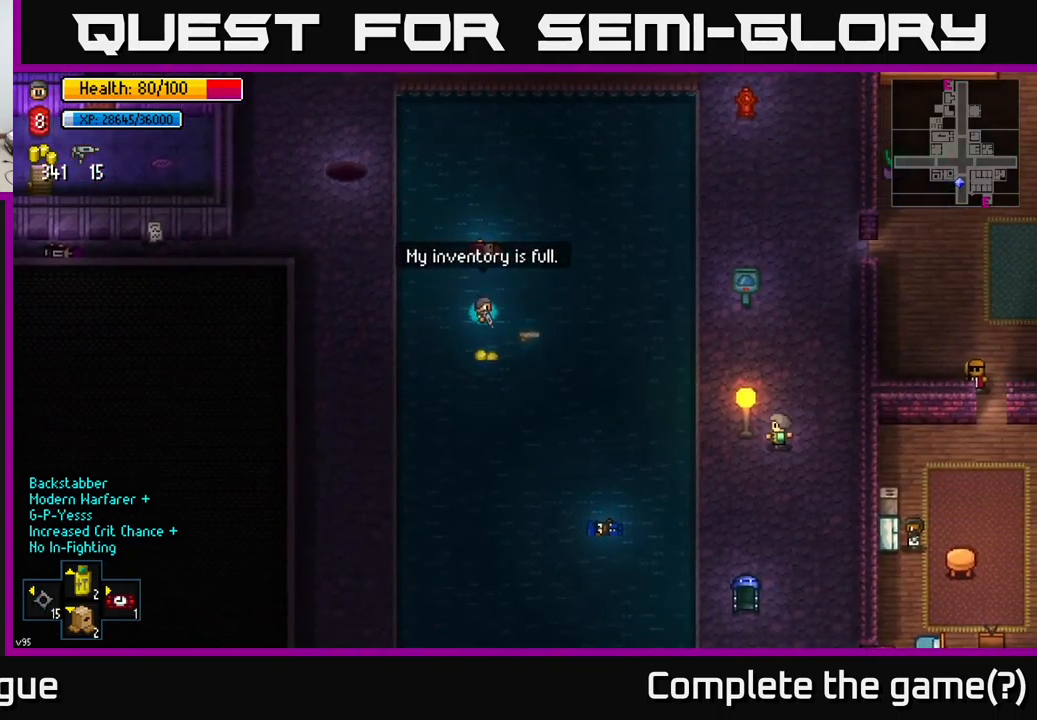
{"buttons": [], "left_stick": "up-left", "right_stick": "center", "events": [[16, "left_stick", "down"], [50, "A", "down"], [150, "A", "up"], [233, "A", "down"], [283, "A", "up"], [383, "A", "down"], [383, "left_stick", "right"], [450, "A", "up"], [500, "left_stick", "up-left"]]}
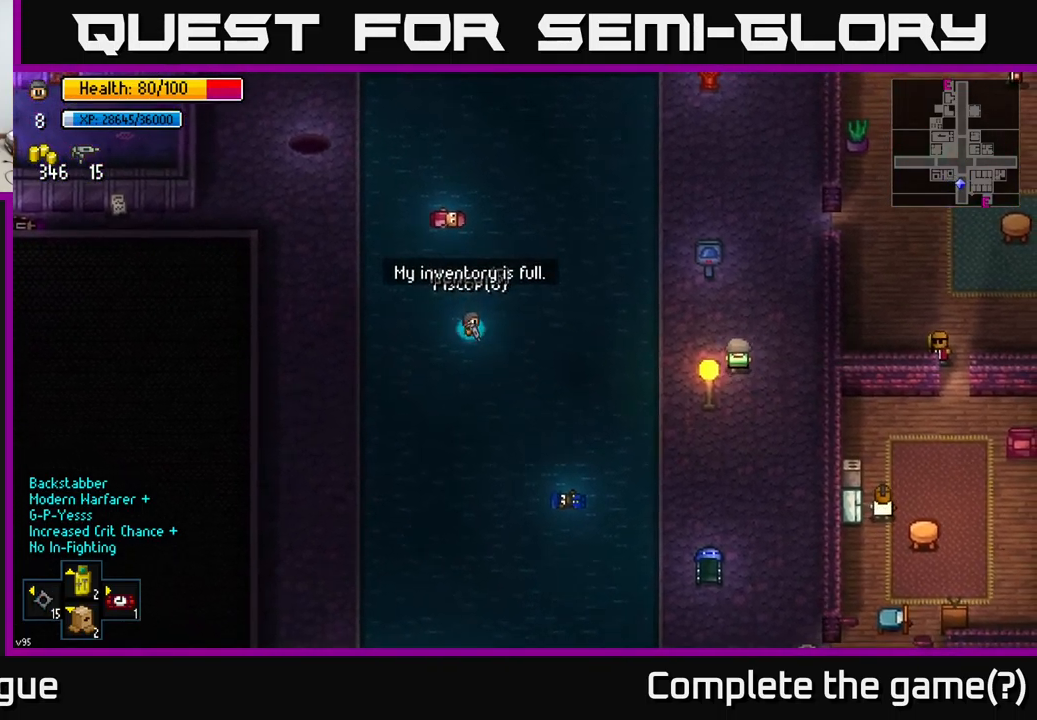
{"buttons": [], "left_stick": "left", "right_stick": "center", "events": [[16, "left_stick", "left"]]}
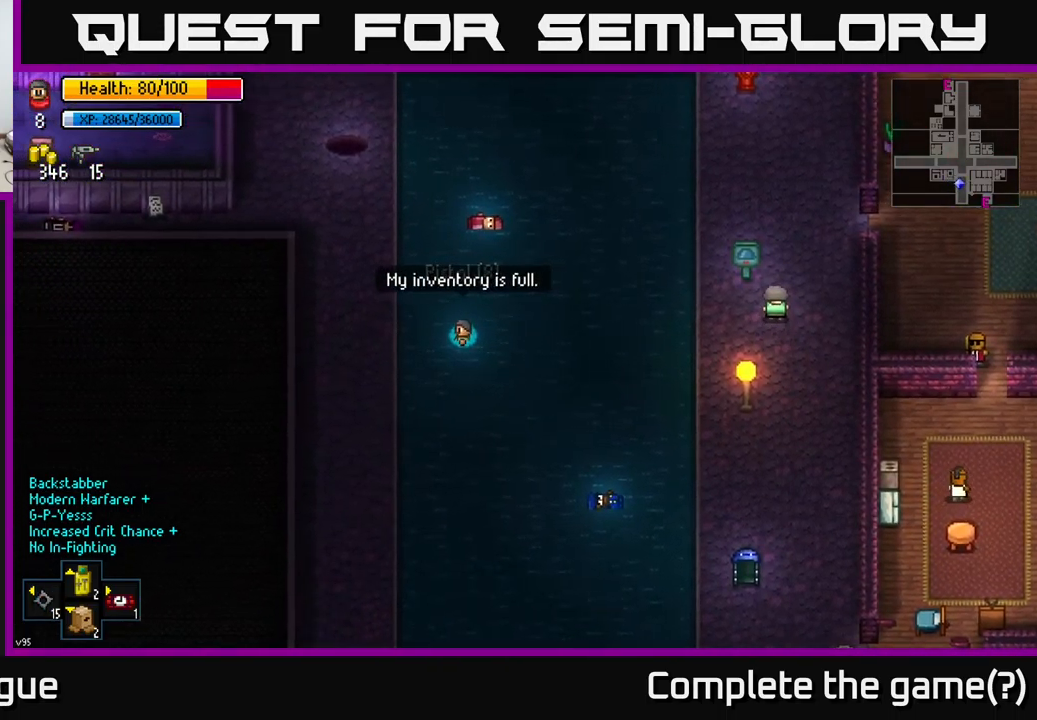
{"buttons": [], "left_stick": "up-left", "right_stick": "center", "events": [[16, "left_stick", "up-left"]]}
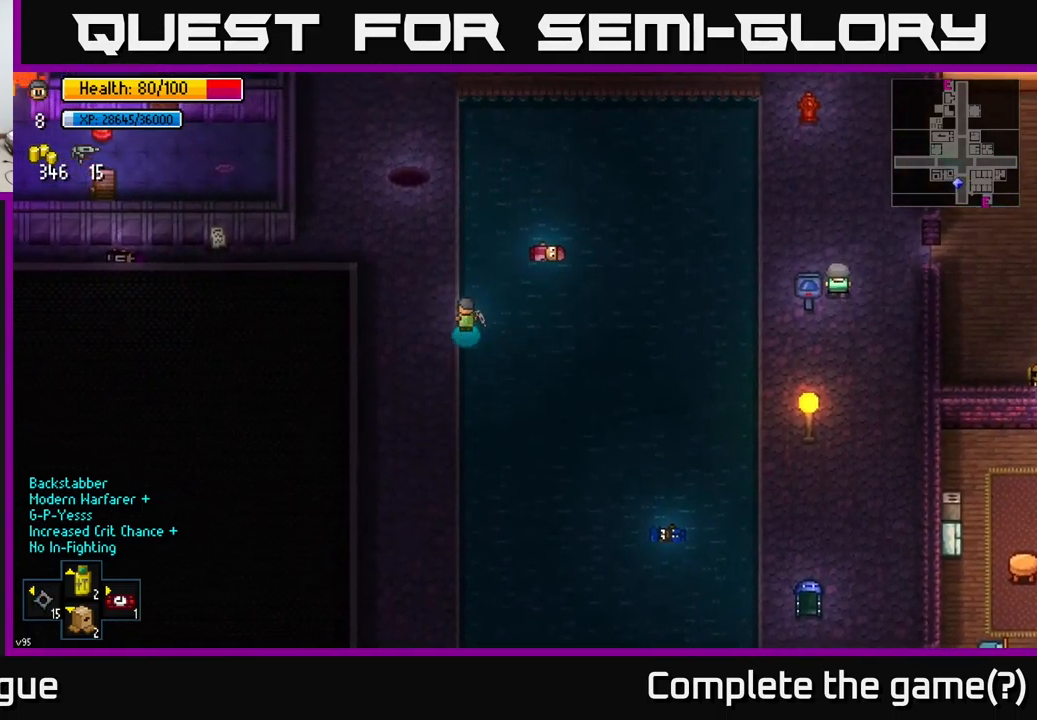
{"buttons": [], "left_stick": "up-left", "right_stick": "left", "events": [[383, "right_stick", "left"]]}
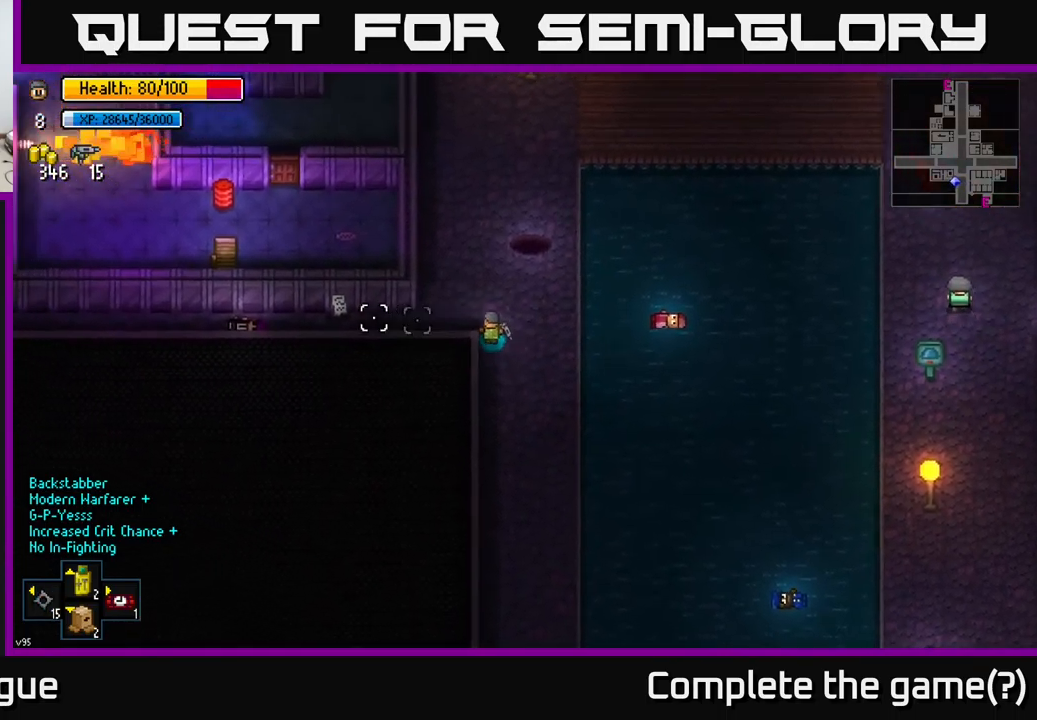
{"buttons": [], "left_stick": "left", "right_stick": "center", "events": [[116, "left_stick", "left"], [450, "right_stick", "center"]]}
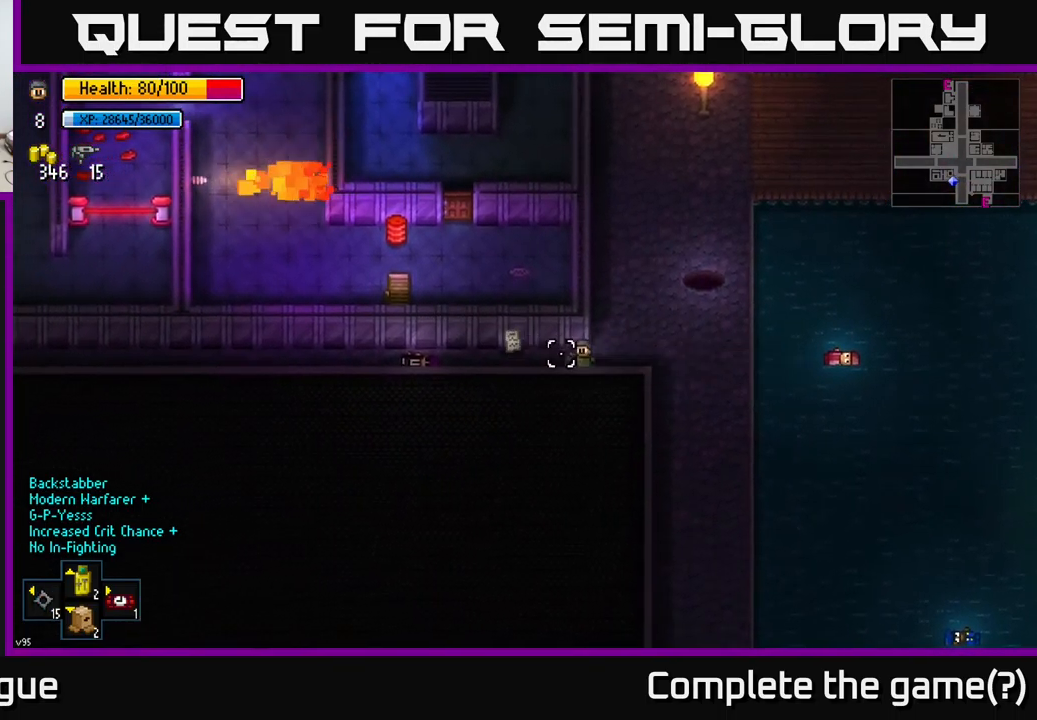
{"buttons": [], "left_stick": "center", "right_stick": "up-left", "events": [[300, "left_stick", "center"], [467, "right_stick", "up-left"]]}
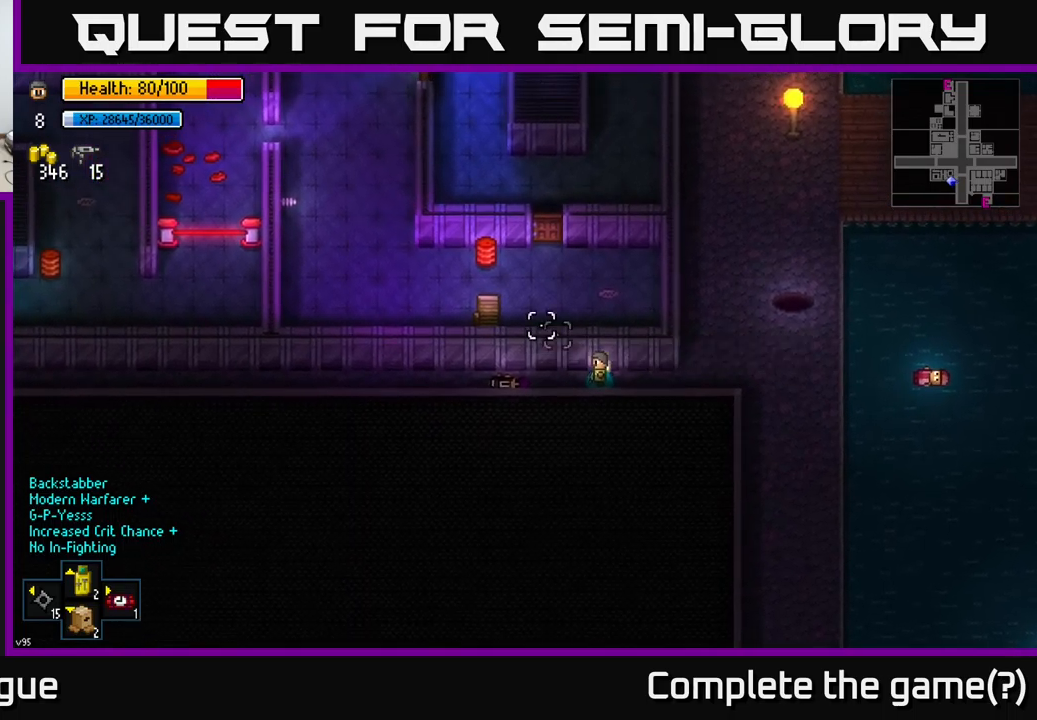
{"buttons": ["X"], "left_stick": "center", "right_stick": "center", "events": [[167, "right_stick", "center"], [483, "X", "down"]]}
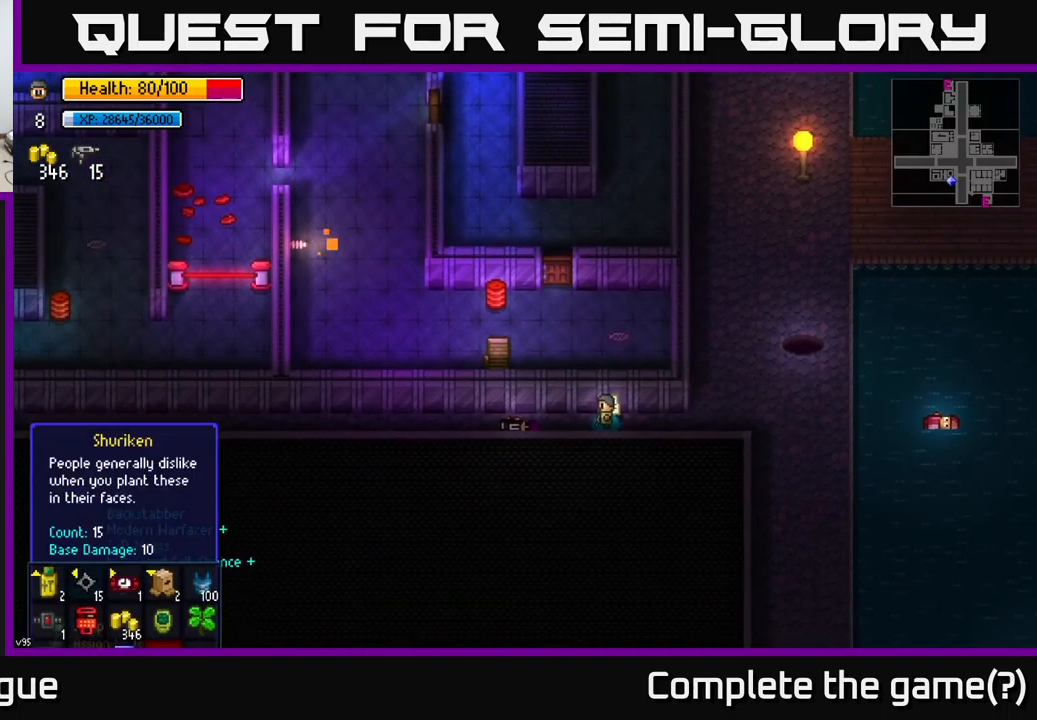
{"buttons": [], "left_stick": "center", "right_stick": "center", "events": [[33, "X", "up"]]}
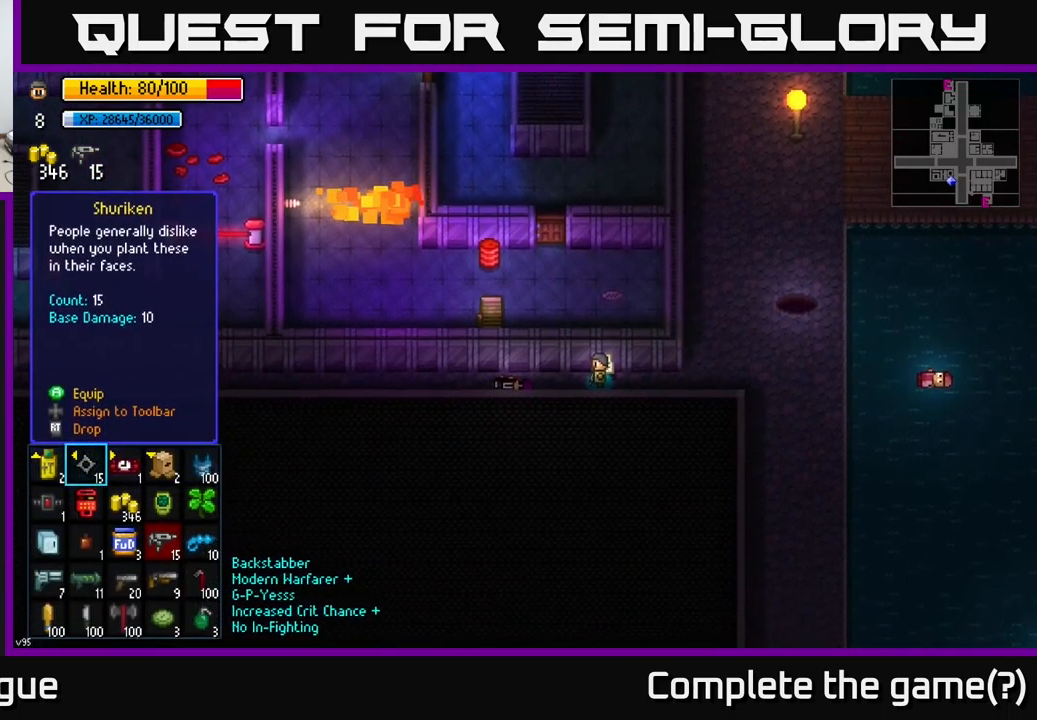
{"buttons": [], "left_stick": "center", "right_stick": "center", "events": []}
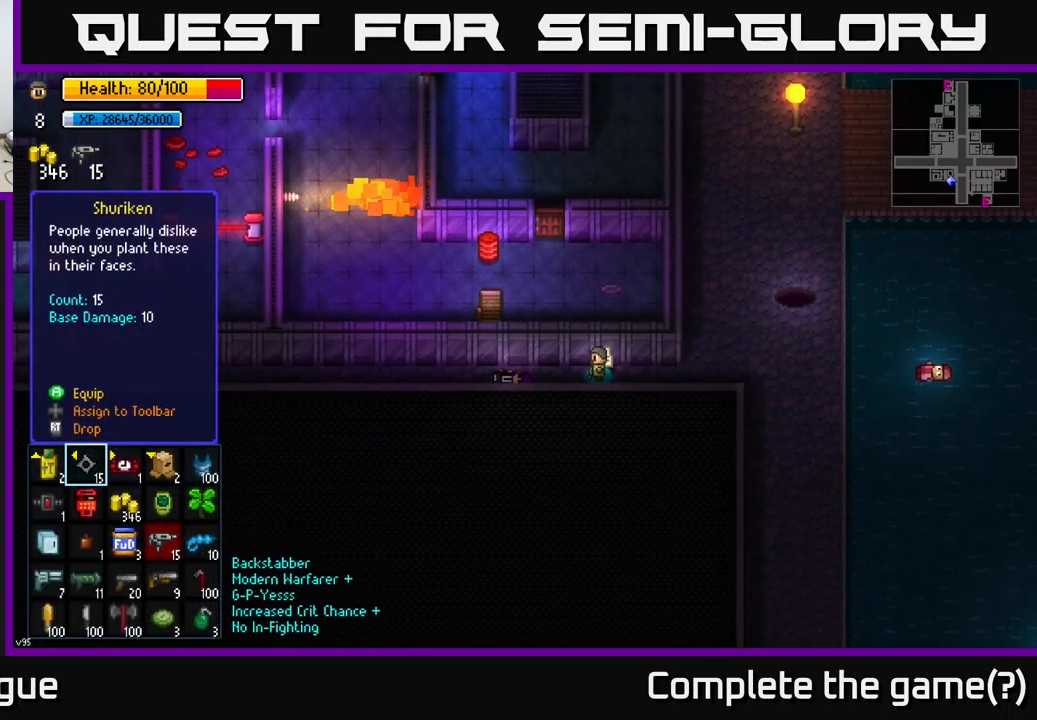
{"buttons": [], "left_stick": "center", "right_stick": "center", "events": [[100, "left_stick", "down"], [300, "left_stick", "center"]]}
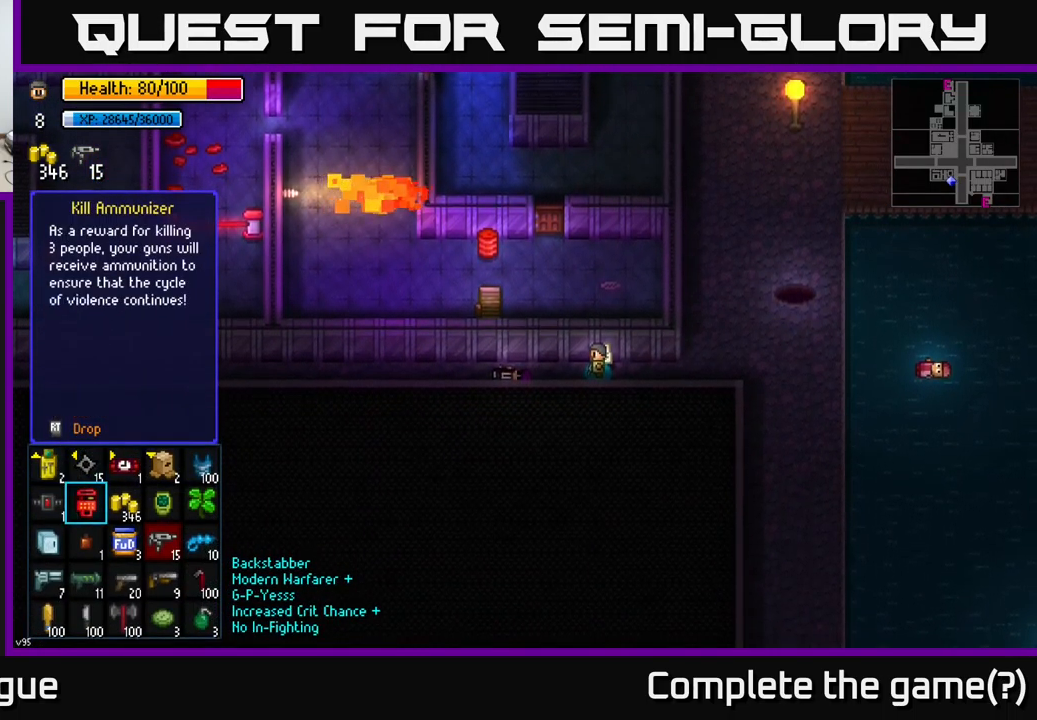
{"buttons": ["A"], "left_stick": "center", "right_stick": "center", "events": [[200, "left_stick", "down"], [417, "left_stick", "center"], [483, "A", "down"]]}
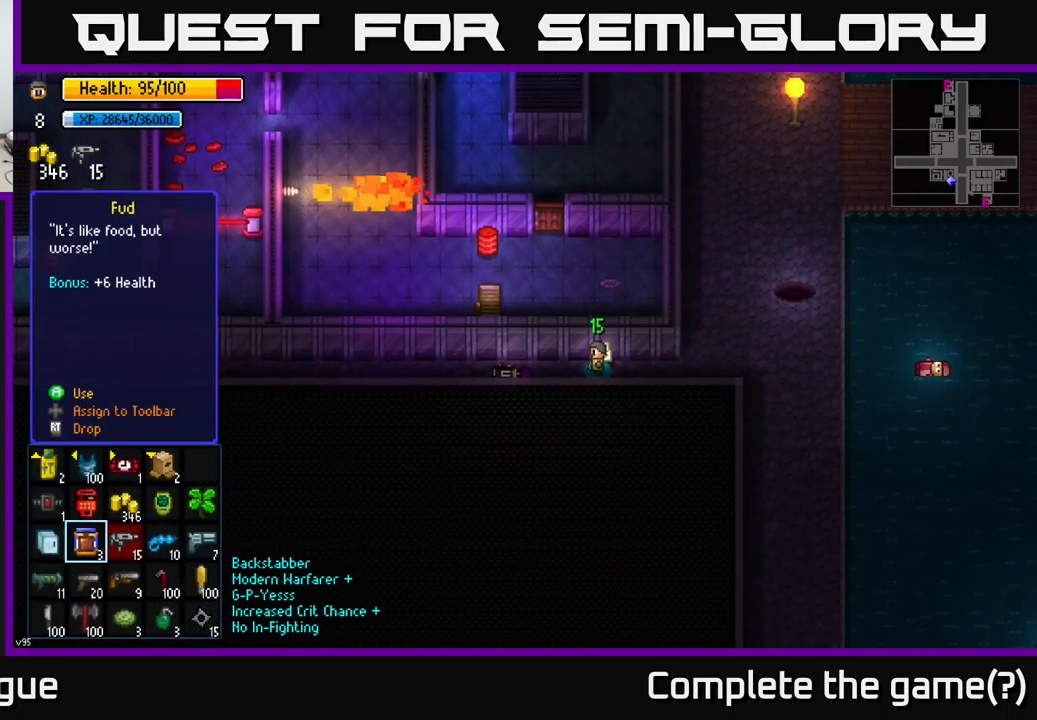
{"buttons": [], "left_stick": "center", "right_stick": "center", "events": [[50, "A", "up"], [417, "B", "down"], [467, "B", "up"]]}
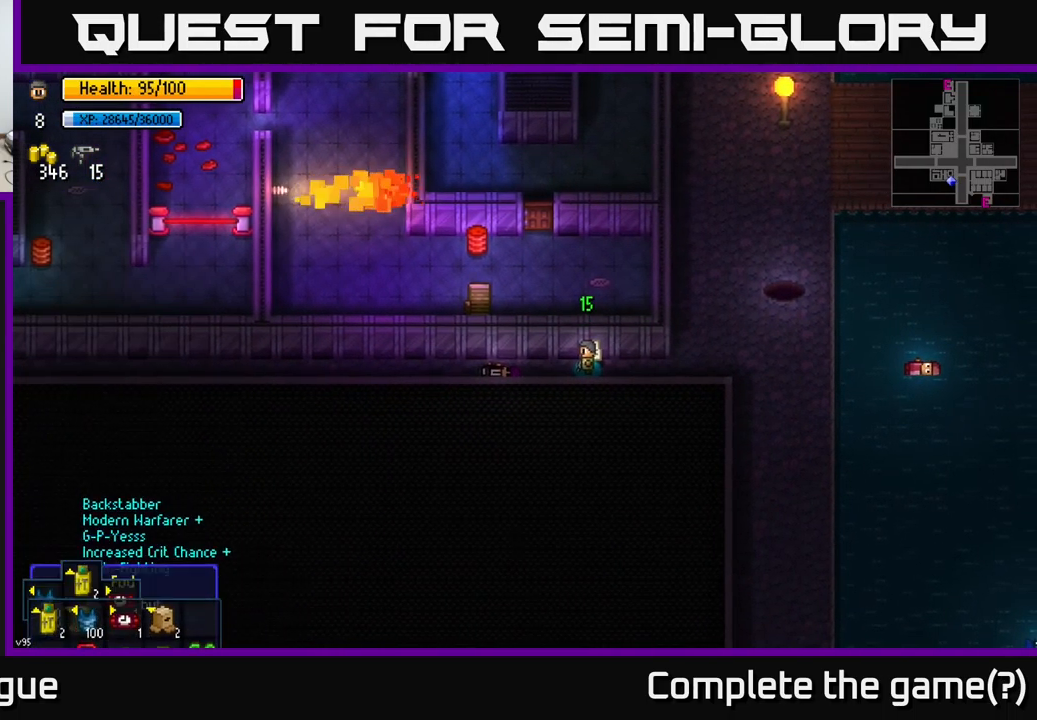
{"buttons": [], "left_stick": "right", "right_stick": "center", "events": [[33, "left_stick", "left"], [383, "left_stick", "center"], [400, "A", "down"], [433, "left_stick", "right"], [467, "A", "up"]]}
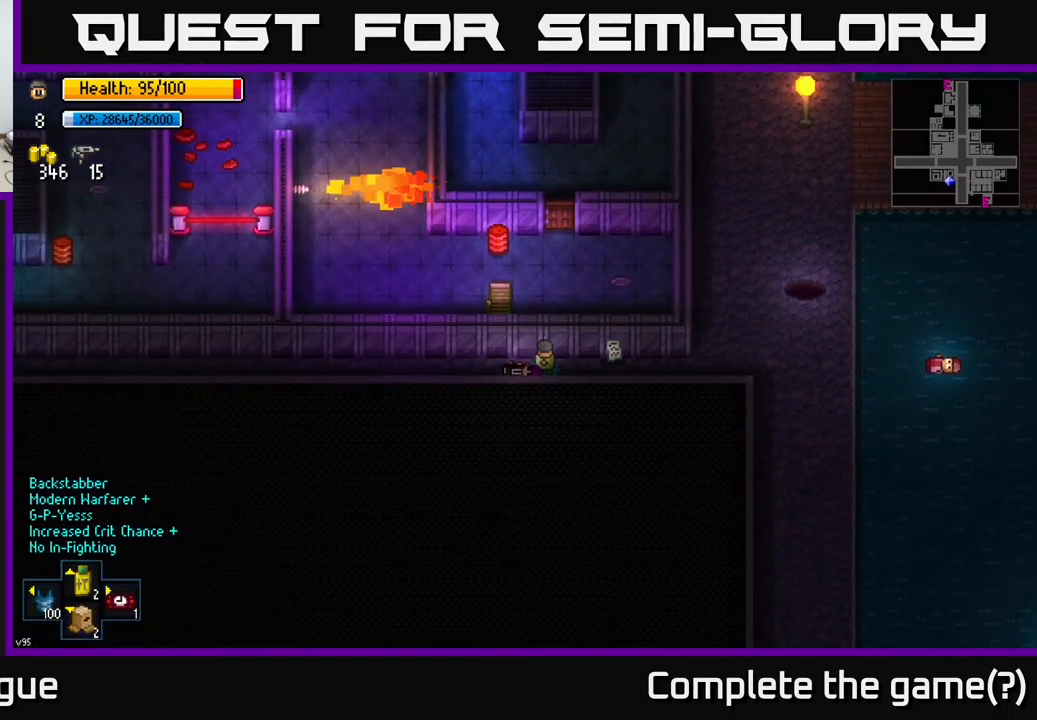
{"buttons": [], "left_stick": "right", "right_stick": "center", "events": [[300, "A", "down"], [367, "A", "up"]]}
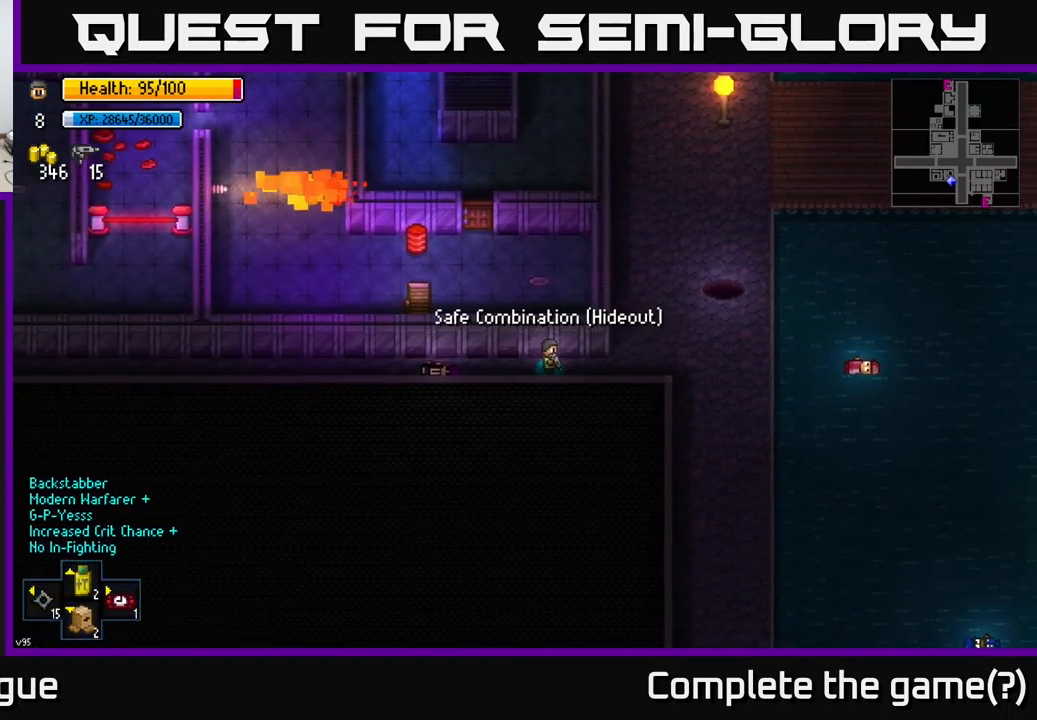
{"buttons": [], "left_stick": "up-left", "right_stick": "up-left", "events": [[67, "right_stick", "up-left"], [83, "left_stick", "up-right"], [483, "left_stick", "up-left"]]}
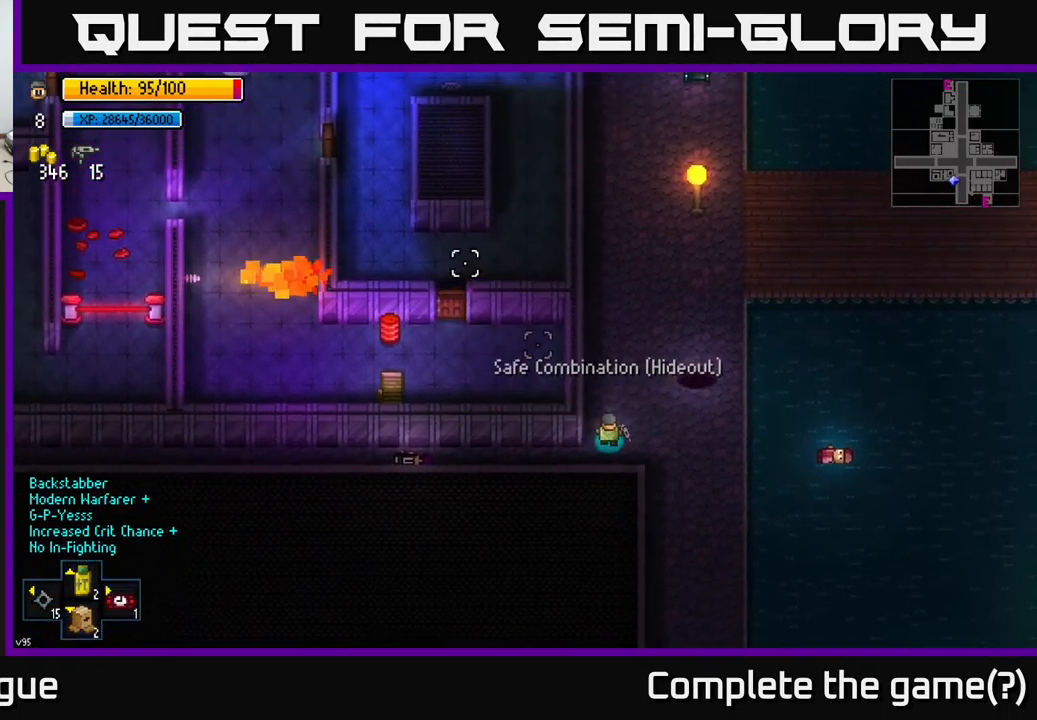
{"buttons": [], "left_stick": "center", "right_stick": "up", "events": [[100, "left_stick", "center"], [100, "right_stick", "up"]]}
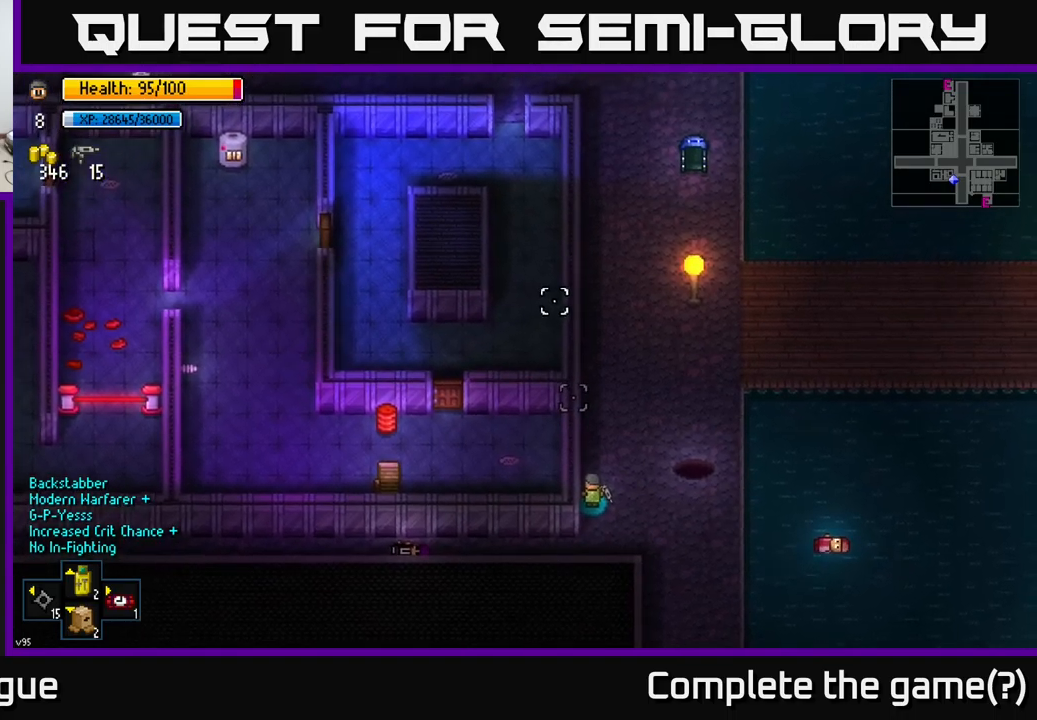
{"buttons": [], "left_stick": "down-left", "right_stick": "left", "events": [[117, "right_stick", "up-left"], [317, "right_stick", "left"], [434, "left_stick", "down-left"]]}
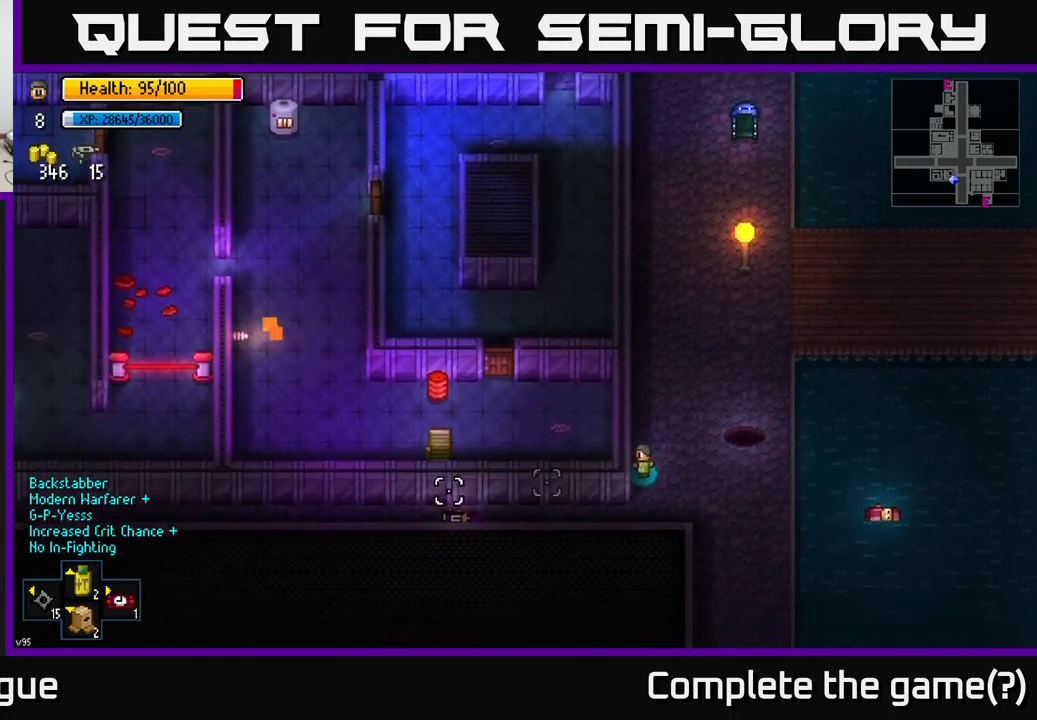
{"buttons": [], "left_stick": "up", "right_stick": "up-left", "events": [[184, "left_stick", "up-right"], [184, "right_stick", "up-left"], [350, "left_stick", "up"]]}
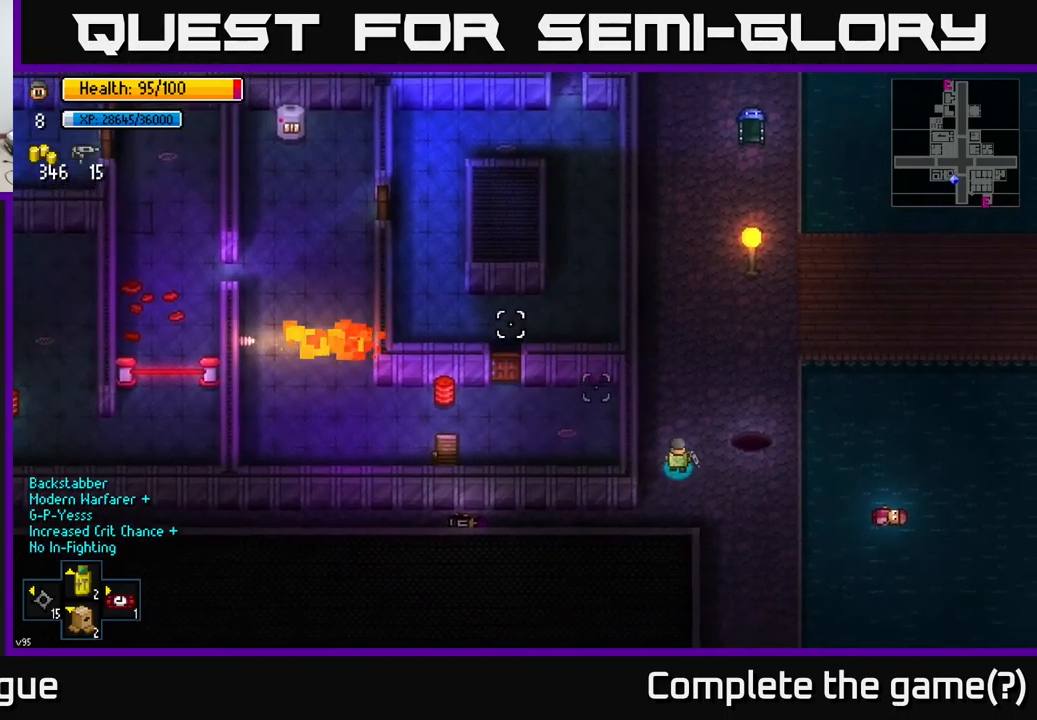
{"buttons": [], "left_stick": "up", "right_stick": "up-left", "events": [[200, "left_stick", "up-left"], [350, "left_stick", "up"]]}
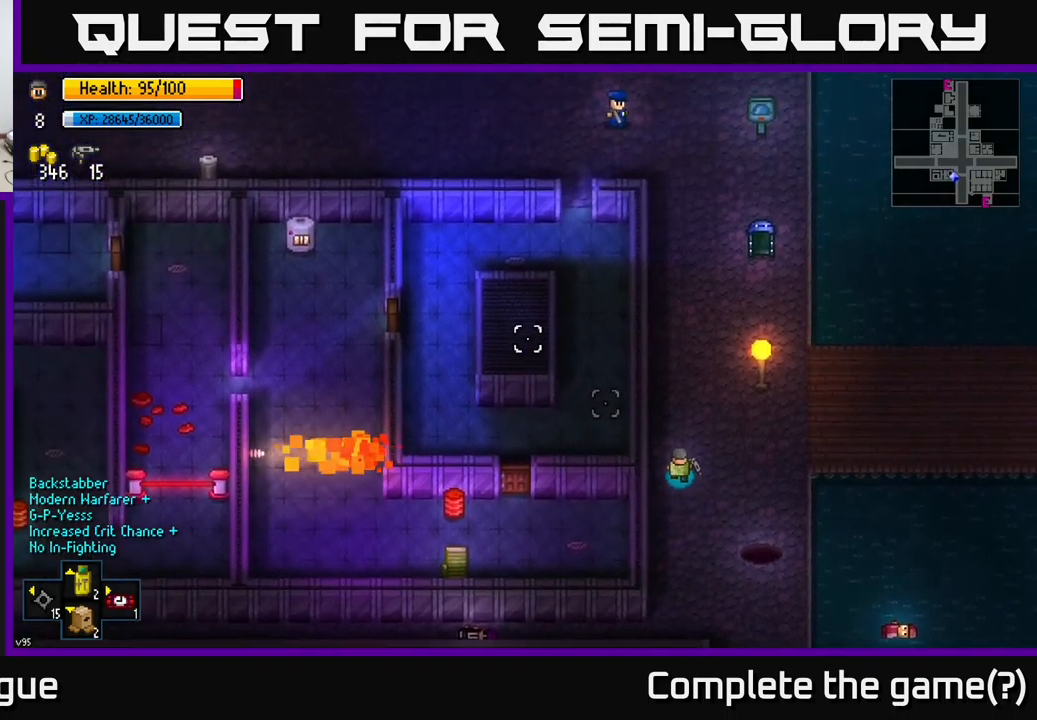
{"buttons": [], "left_stick": "up", "right_stick": "up-left", "events": []}
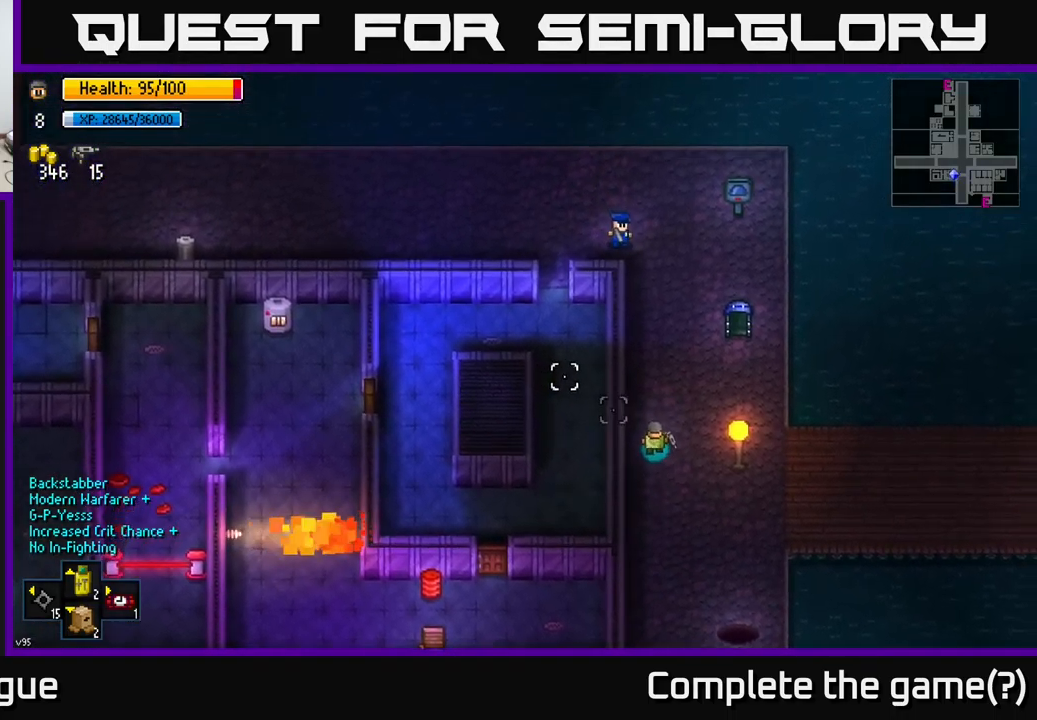
{"buttons": [], "left_stick": "up", "right_stick": "center", "events": [[50, "right_stick", "center"]]}
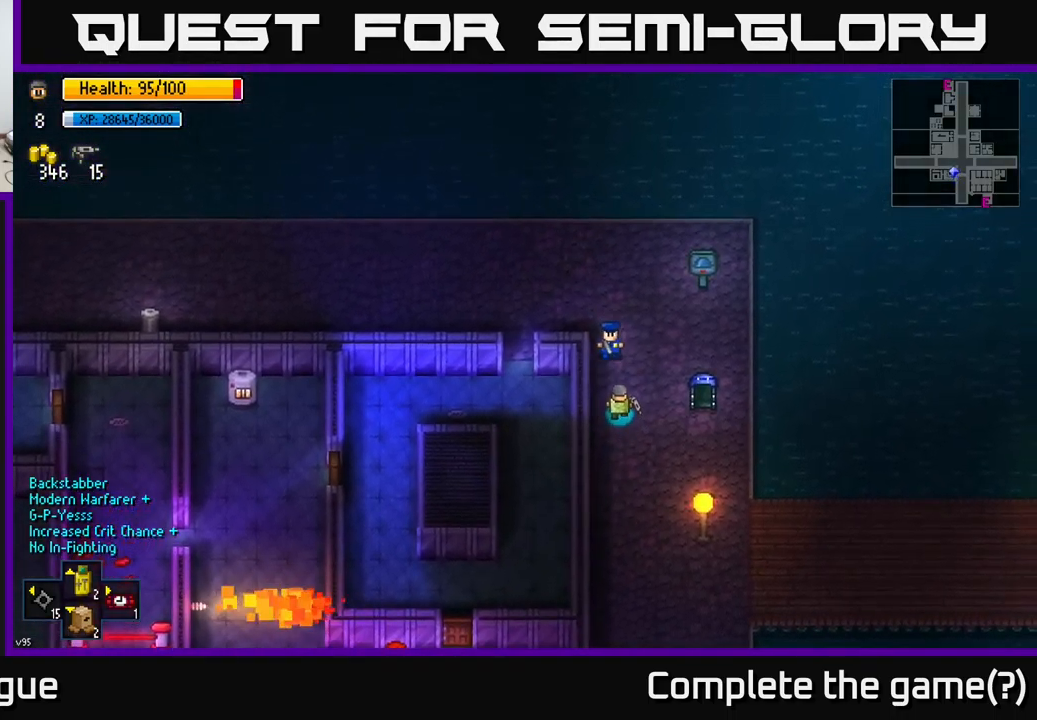
{"buttons": [], "left_stick": "left", "right_stick": "center", "events": [[317, "left_stick", "up-left"], [450, "left_stick", "left"]]}
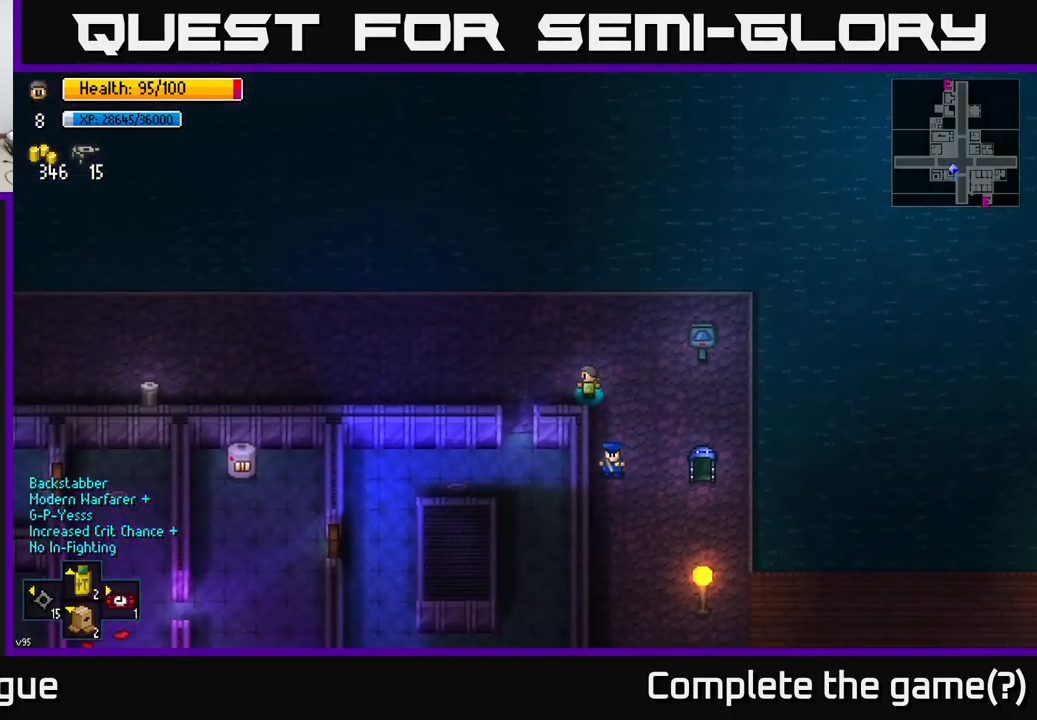
{"buttons": [], "left_stick": "down", "right_stick": "center", "events": [[267, "left_stick", "down"]]}
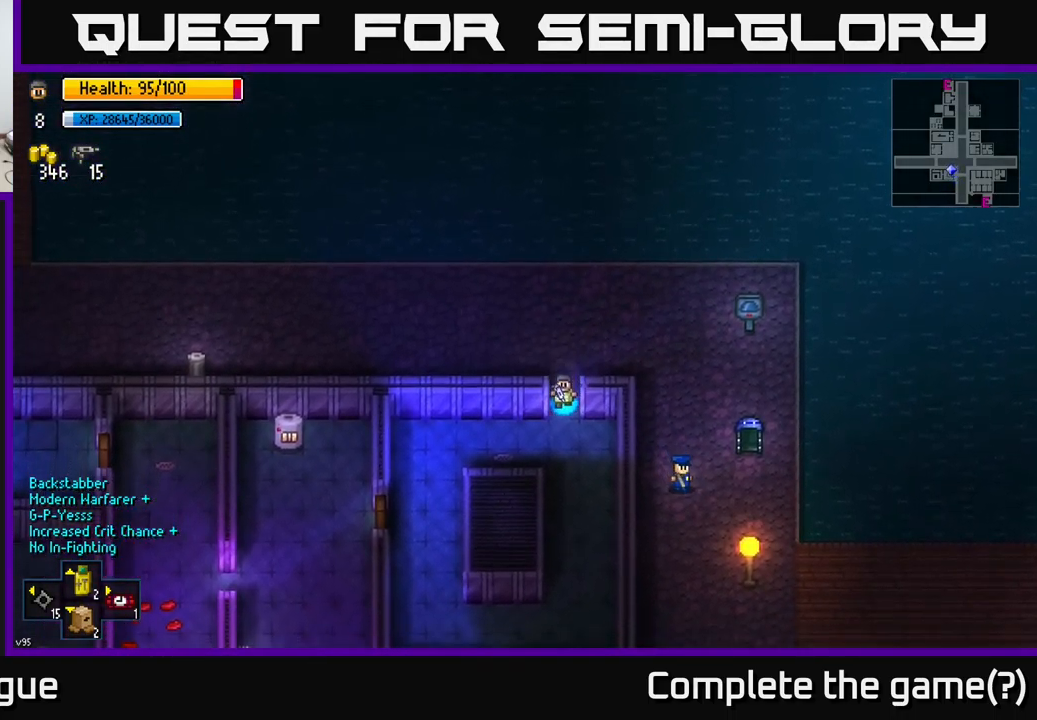
{"buttons": [], "left_stick": "down", "right_stick": "center", "events": [[117, "A", "down"], [250, "A", "up"]]}
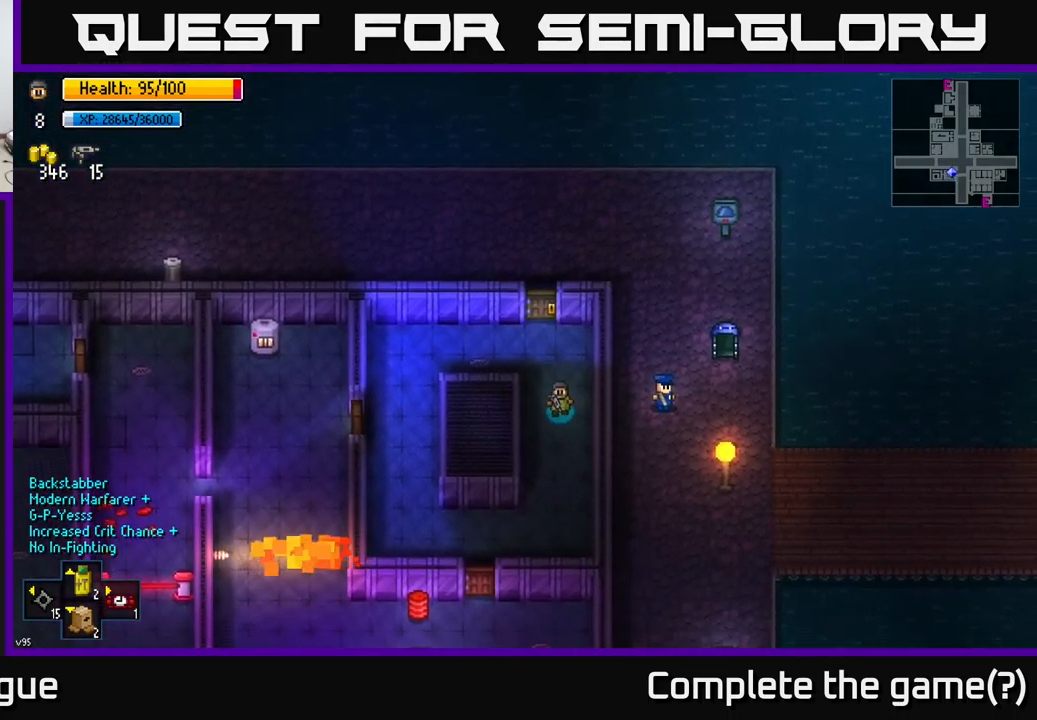
{"buttons": [], "left_stick": "down-left", "right_stick": "center", "events": [[350, "left_stick", "down-left"]]}
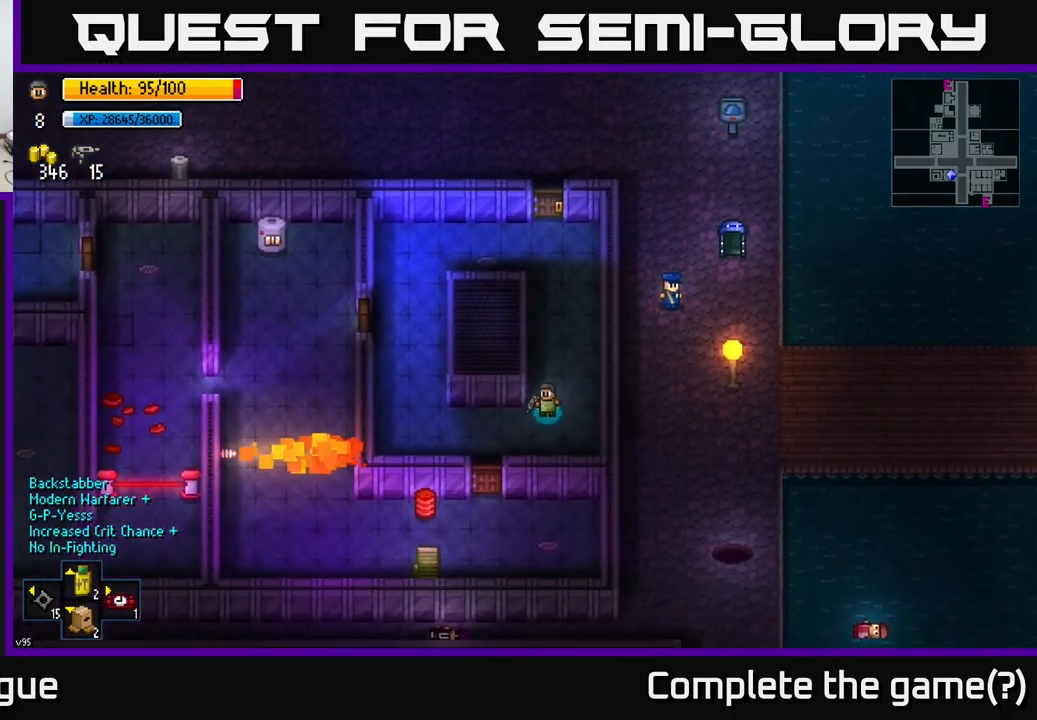
{"buttons": ["A"], "left_stick": "down", "right_stick": "center", "events": [[117, "left_stick", "left"], [316, "left_stick", "down"], [500, "A", "down"]]}